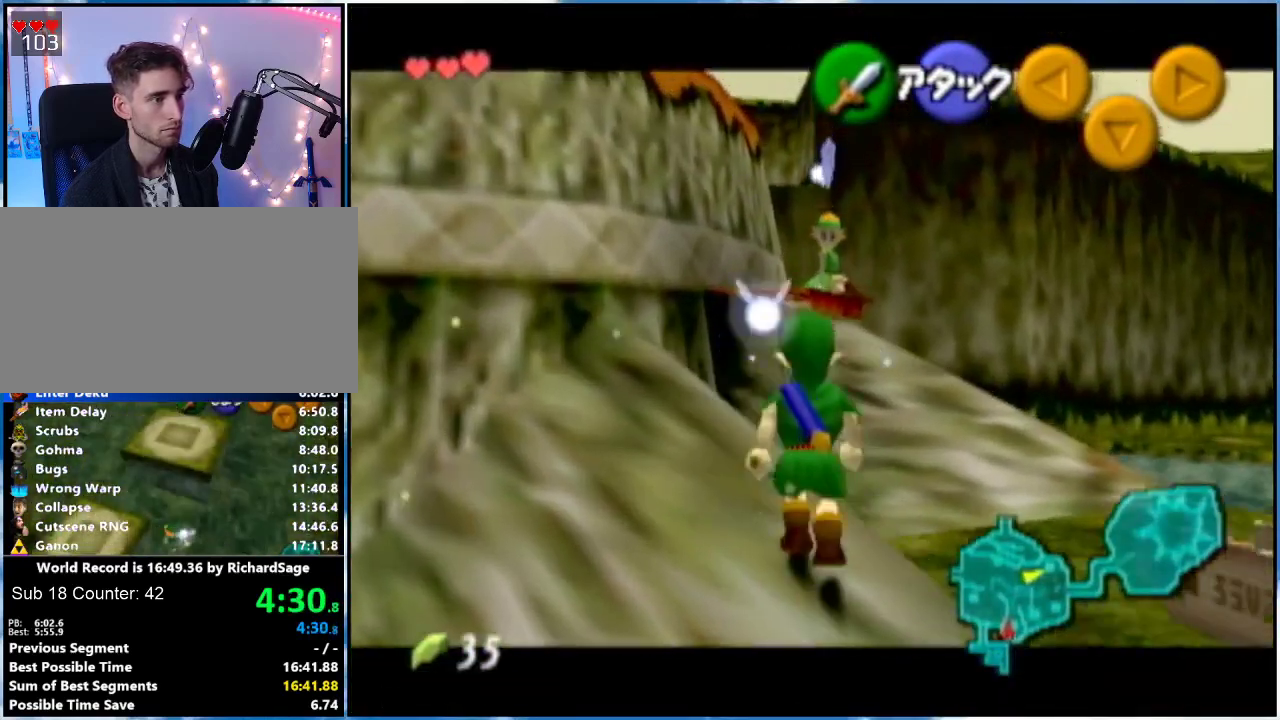
Gameplay with a controller (Nintendo layout); each line is a JSON object with the inputs held at the frame after it. "events" lists button and stick changes between this image and that frame as [ms after this image, input, new state], when the widget could be followed in between. Not read: L3 R3.
{"buttons": [], "left_stick": "up-left", "right_stick": "center", "events": [[284, "L1", "up"], [300, "left_stick", "up-left"]]}
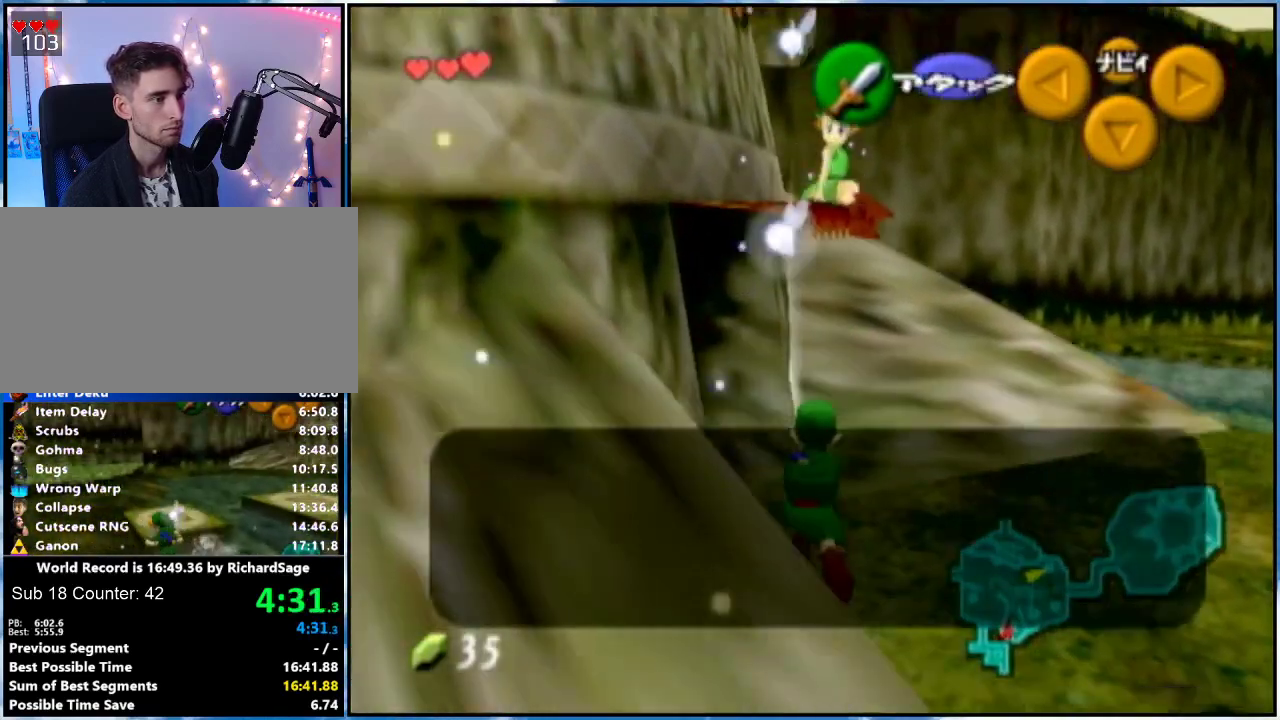
{"buttons": ["B"], "left_stick": "up-left", "right_stick": "center", "events": [[83, "B", "down"], [150, "B", "up"], [250, "B", "down"], [300, "B", "up"], [483, "B", "down"]]}
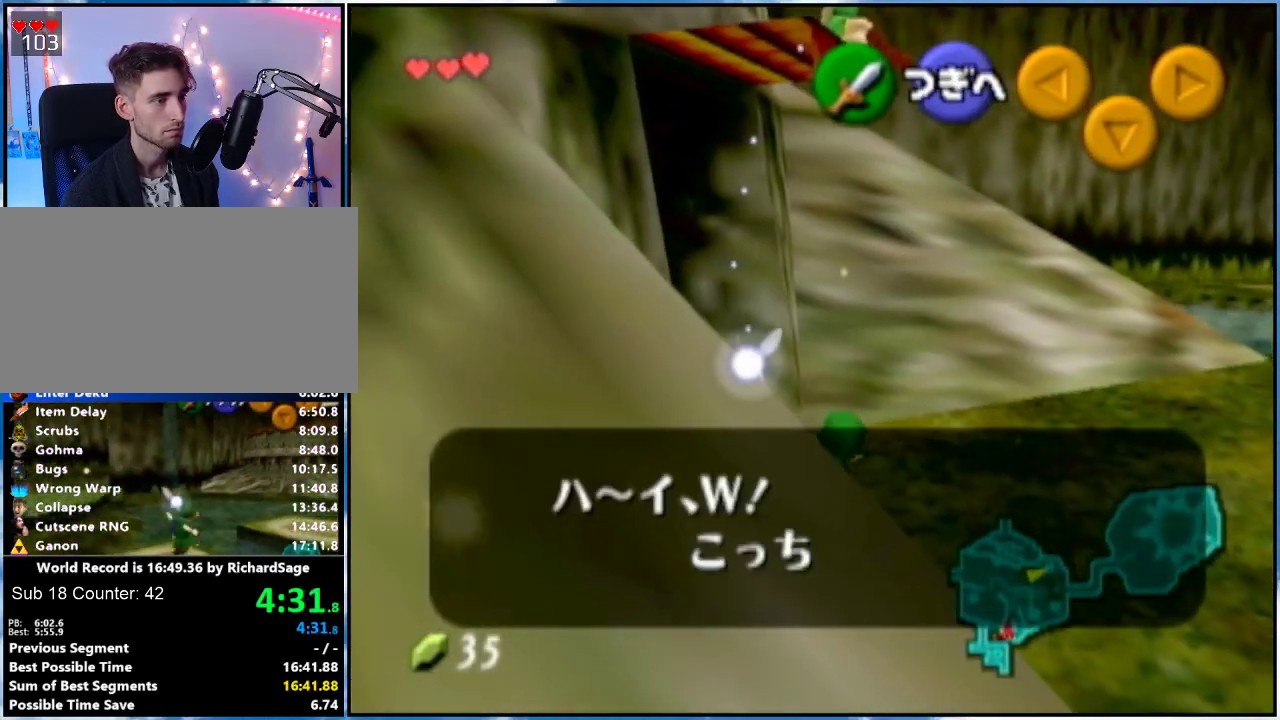
{"buttons": [], "left_stick": "up-left", "right_stick": "center", "events": [[50, "B", "up"], [117, "B", "down"], [167, "B", "up"]]}
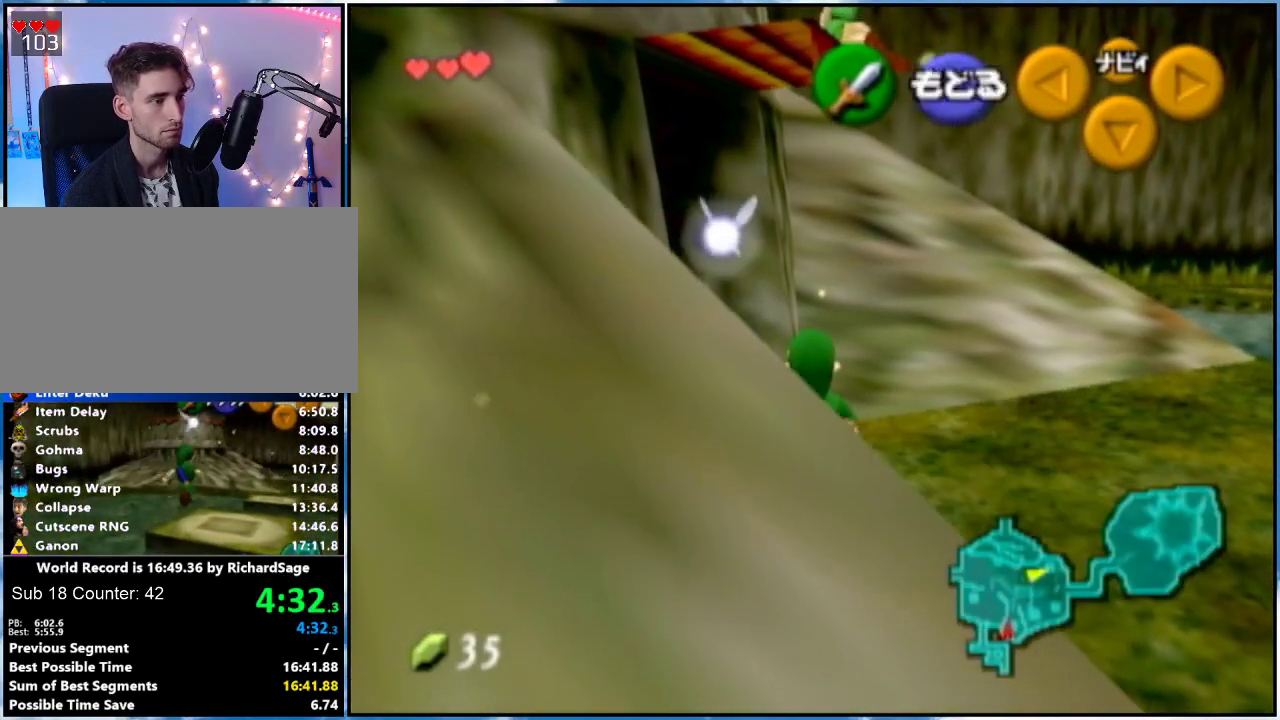
{"buttons": [], "left_stick": "up-left", "right_stick": "center", "events": [[150, "A", "down"], [267, "A", "up"]]}
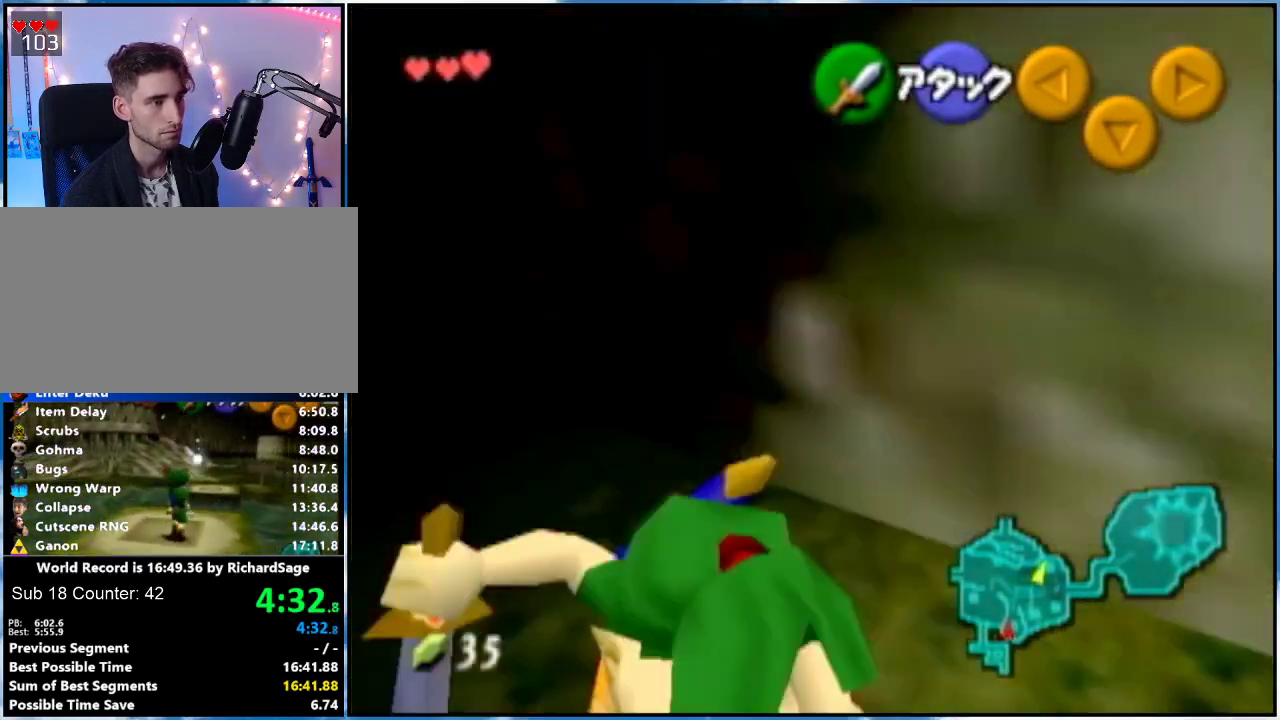
{"buttons": [], "left_stick": "up-right", "right_stick": "center", "events": [[184, "left_stick", "up-right"]]}
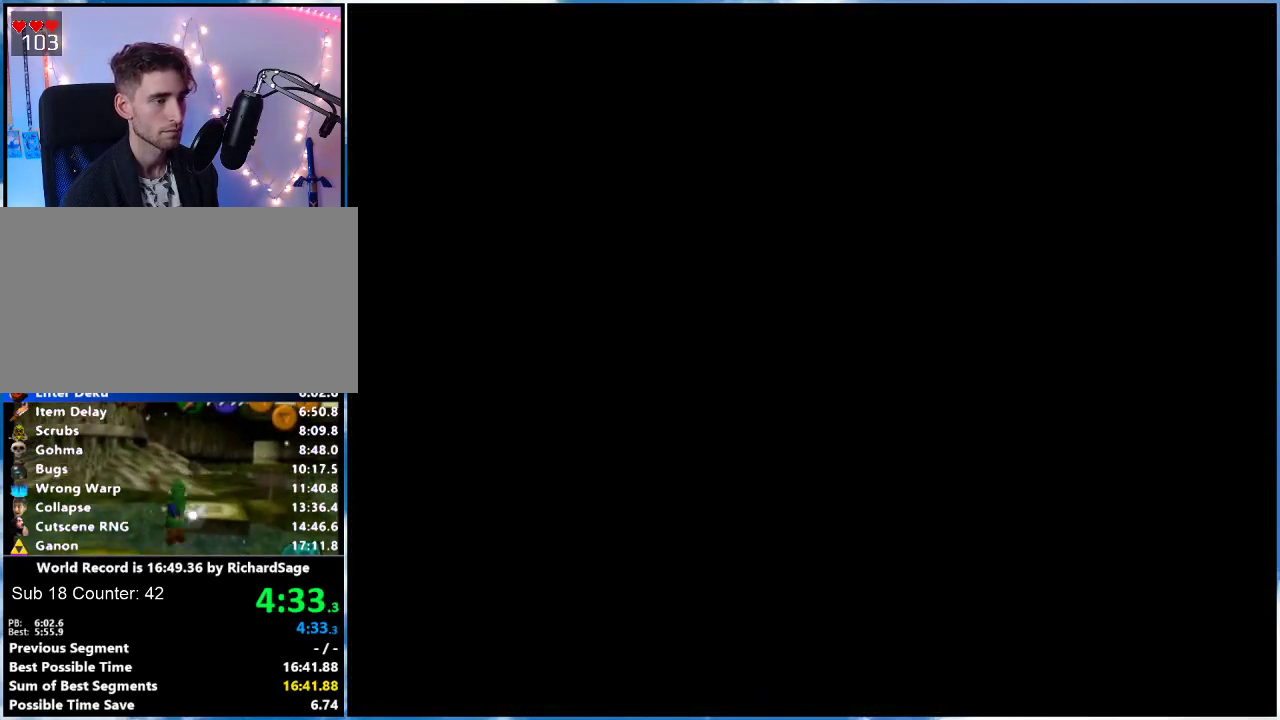
{"buttons": [], "left_stick": "up-right", "right_stick": "center", "events": []}
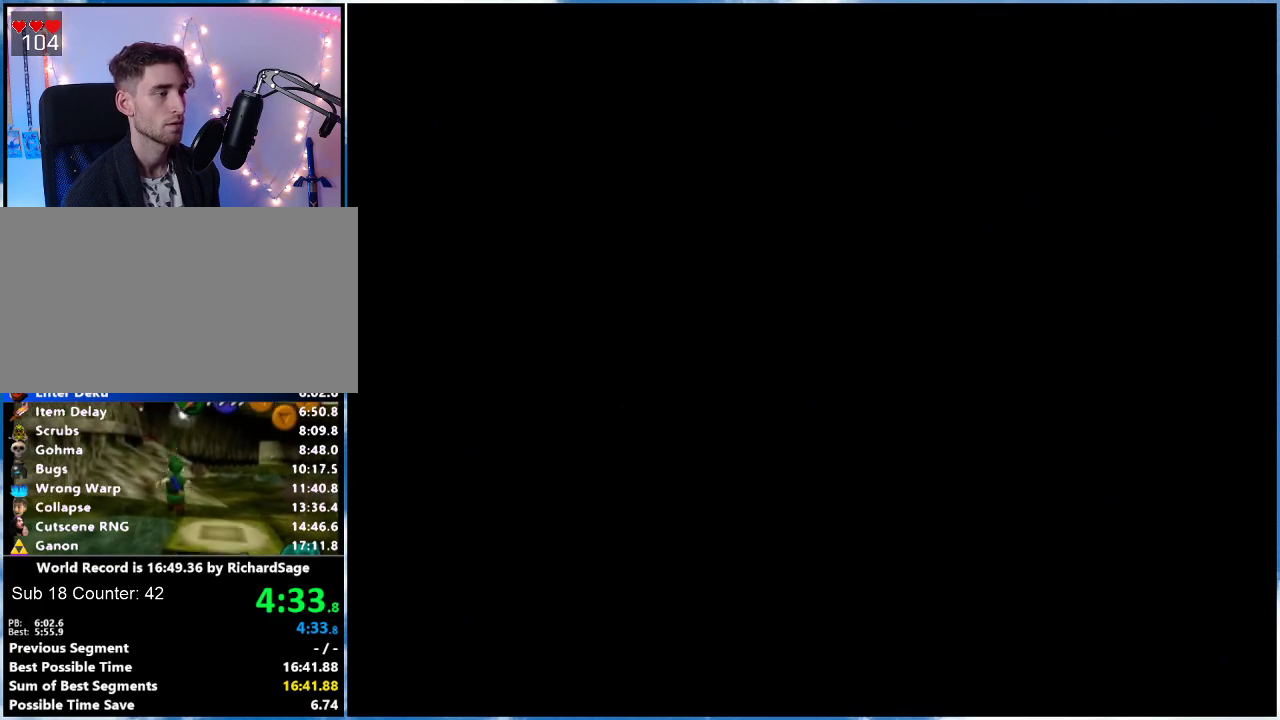
{"buttons": [], "left_stick": "up-right", "right_stick": "center", "events": []}
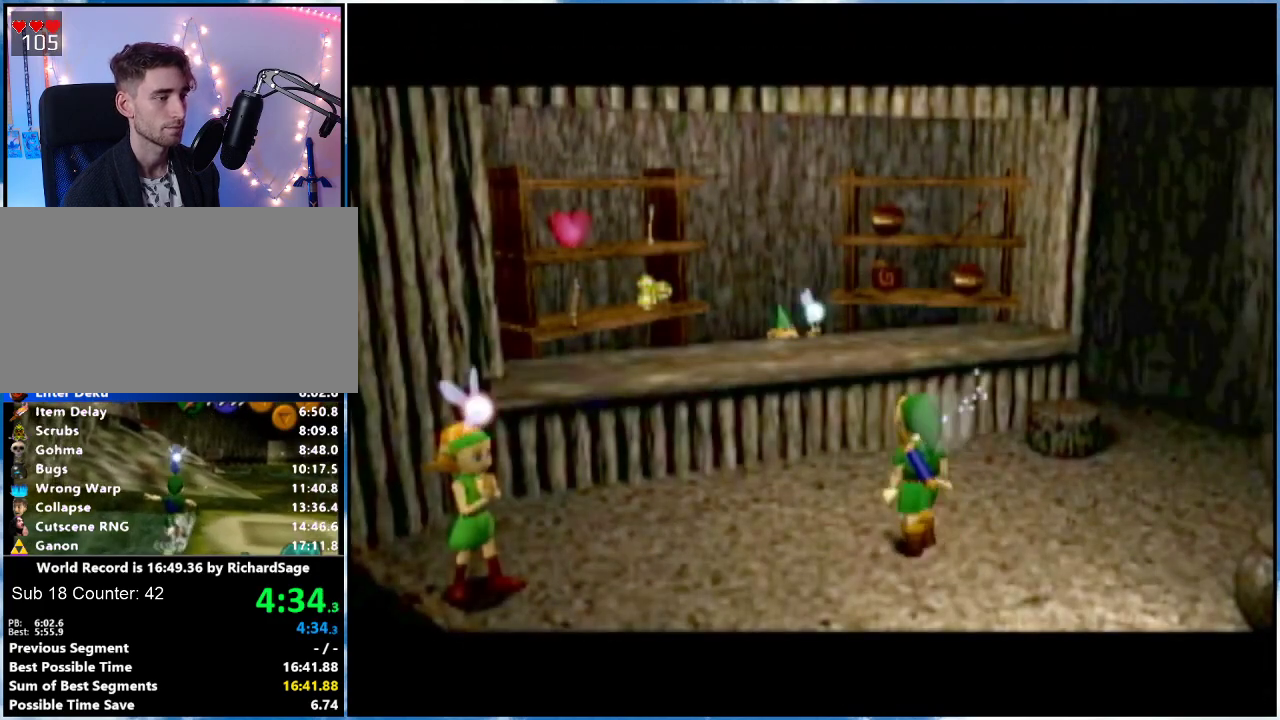
{"buttons": [], "left_stick": "up-right", "right_stick": "center", "events": []}
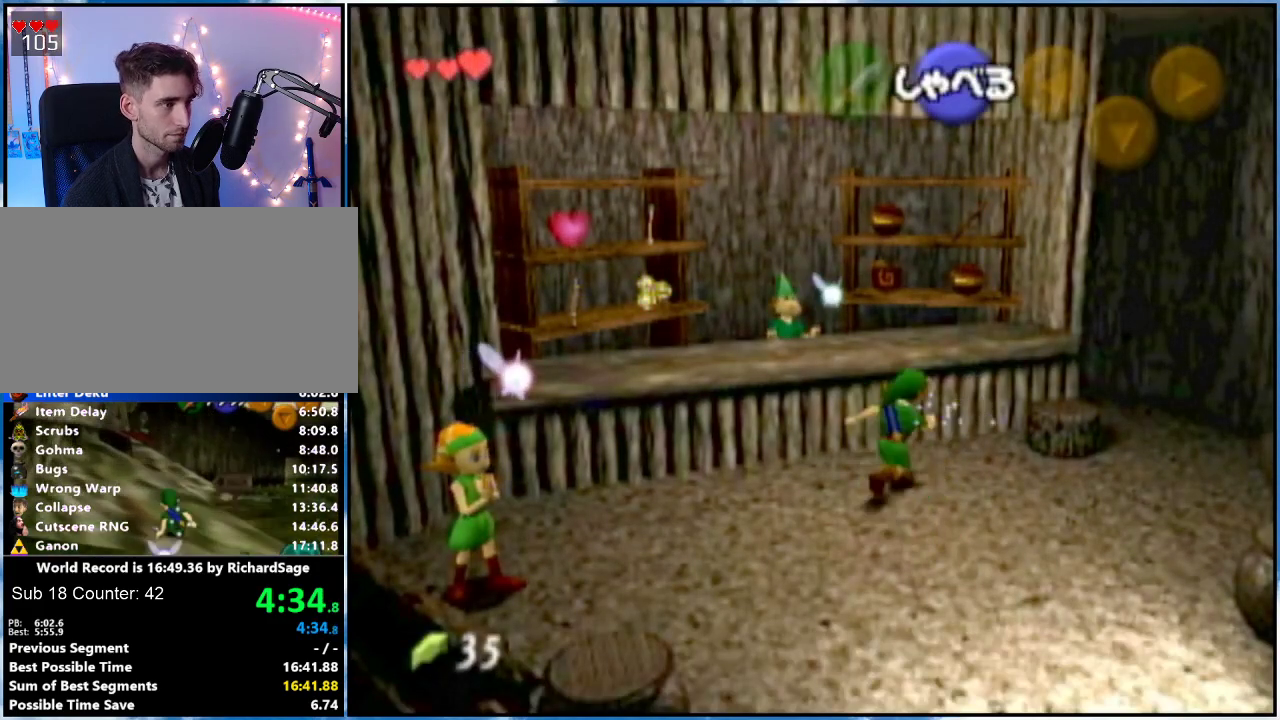
{"buttons": [], "left_stick": "up-right", "right_stick": "center", "events": []}
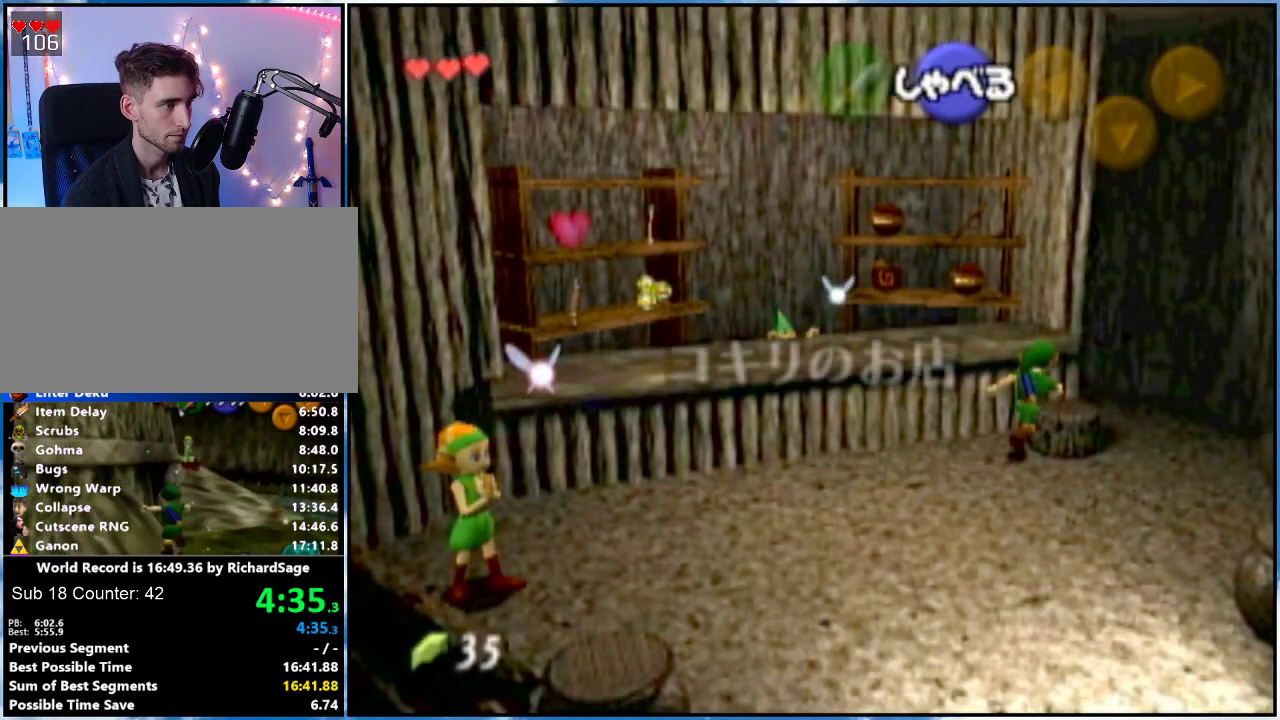
{"buttons": [], "left_stick": "up", "right_stick": "center", "events": [[116, "left_stick", "up"]]}
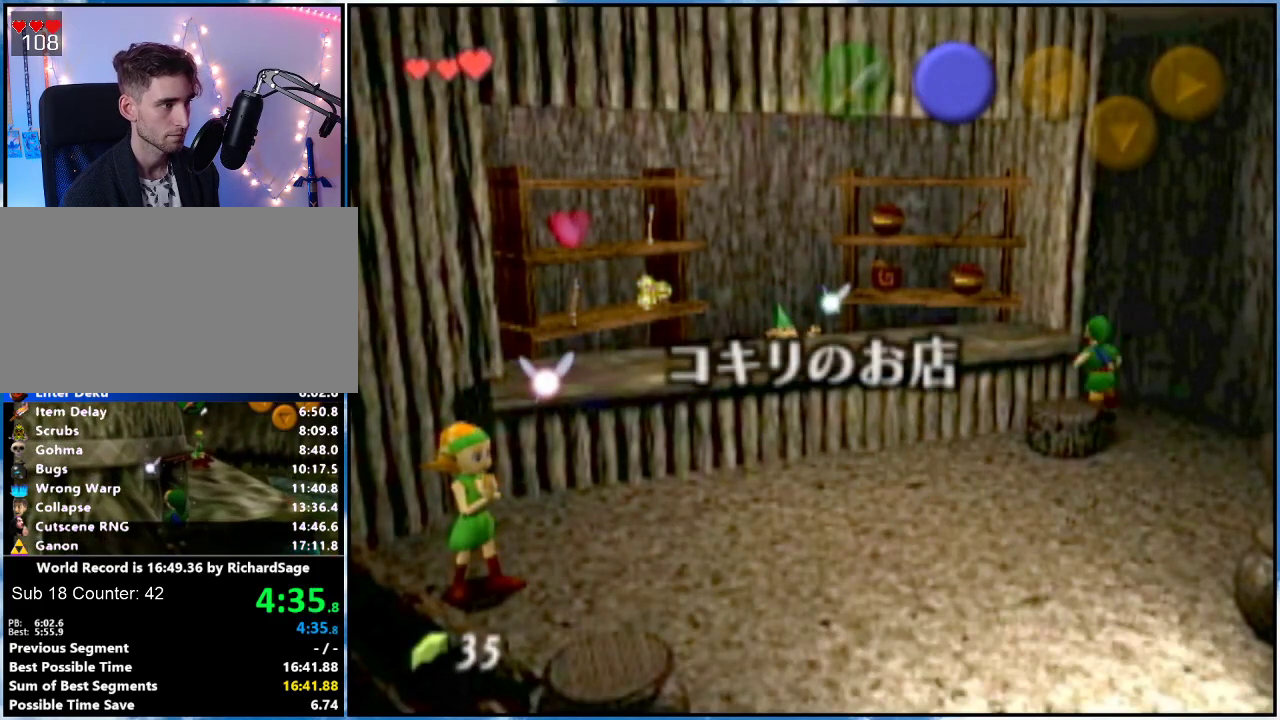
{"buttons": [], "left_stick": "down", "right_stick": "center", "events": [[184, "left_stick", "down"]]}
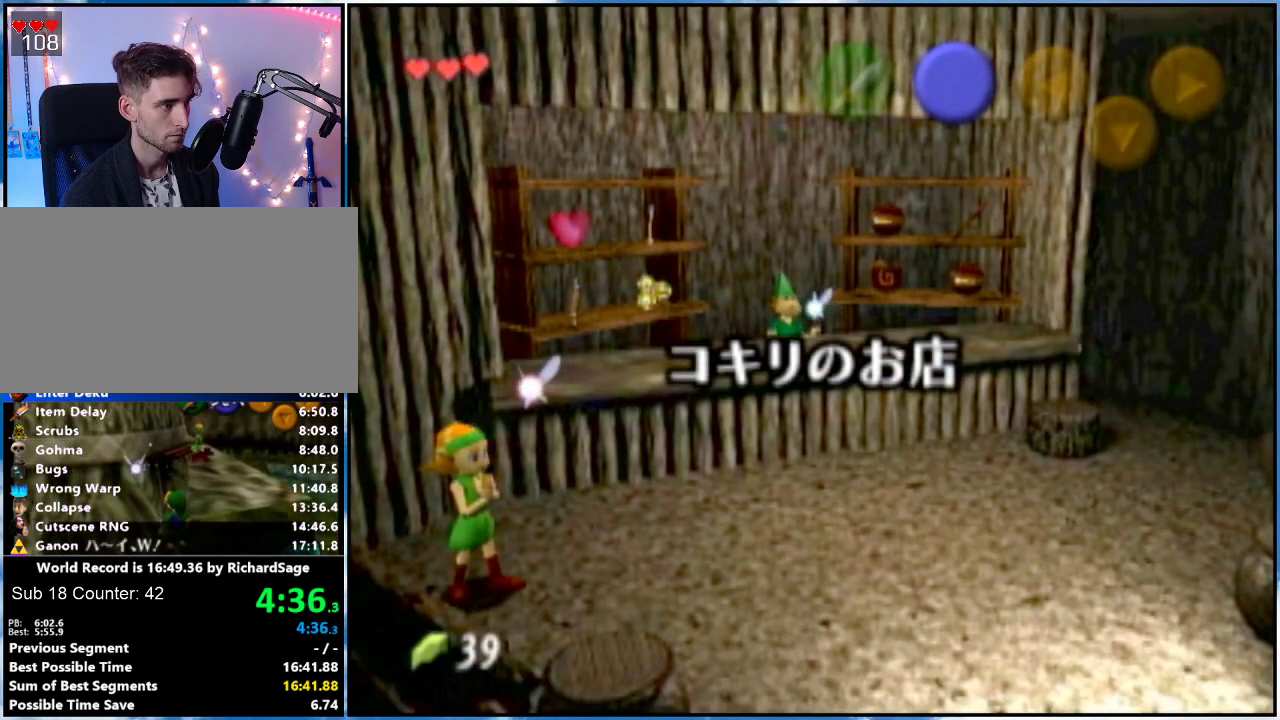
{"buttons": [], "left_stick": "left", "right_stick": "center", "events": [[350, "left_stick", "down-left"], [450, "left_stick", "left"]]}
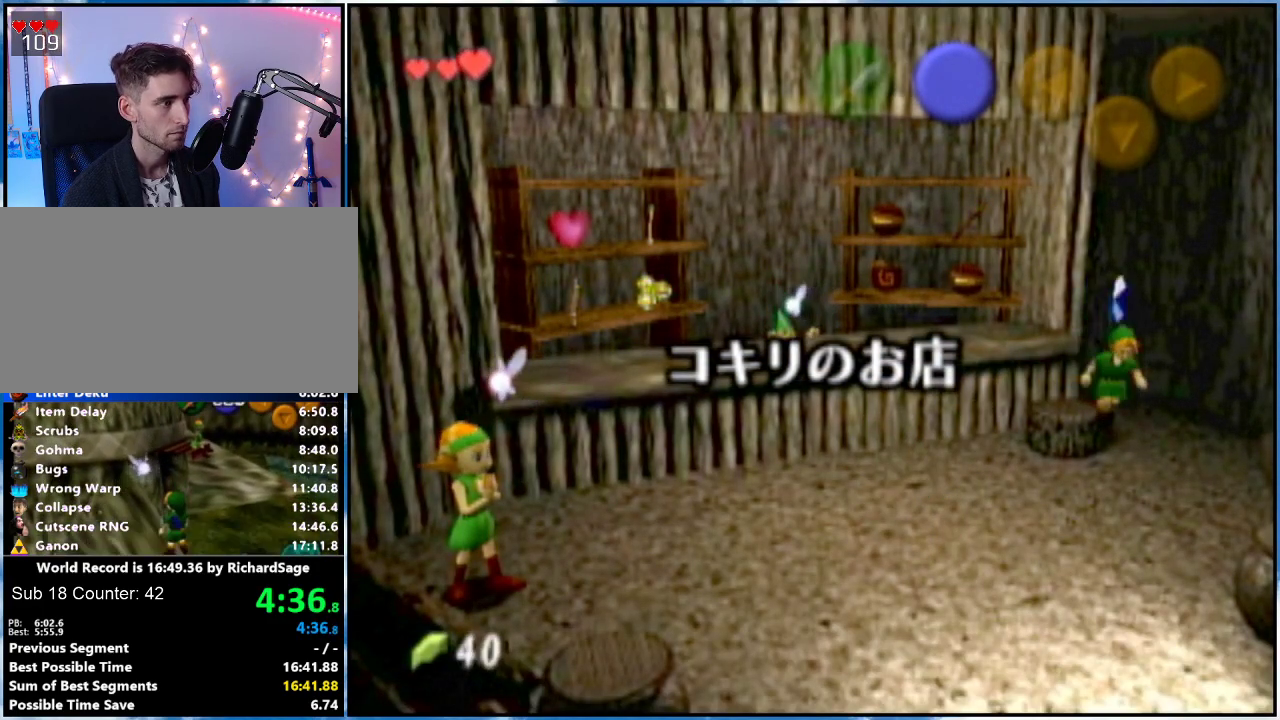
{"buttons": [], "left_stick": "down-right", "right_stick": "center", "events": [[67, "A", "down"], [134, "A", "up"], [284, "left_stick", "down-left"], [350, "A", "down"], [451, "A", "up"], [501, "left_stick", "down-right"]]}
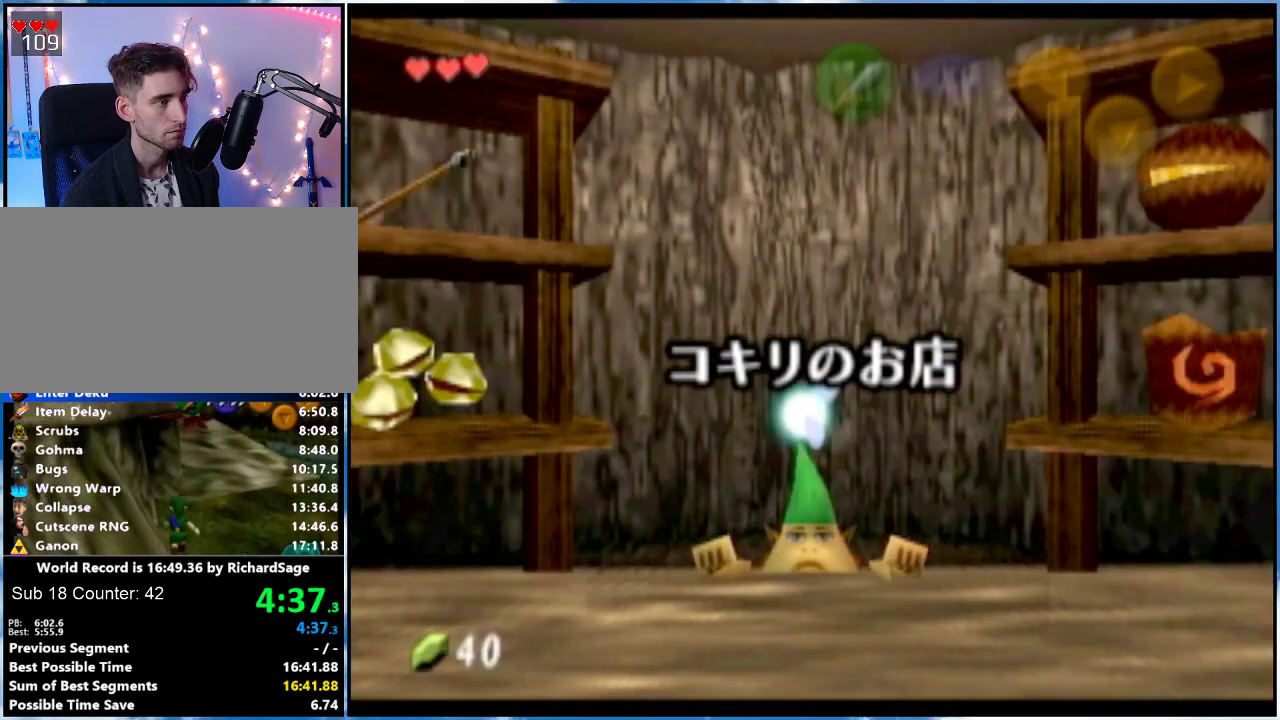
{"buttons": [], "left_stick": "right", "right_stick": "center", "events": [[33, "left_stick", "right"]]}
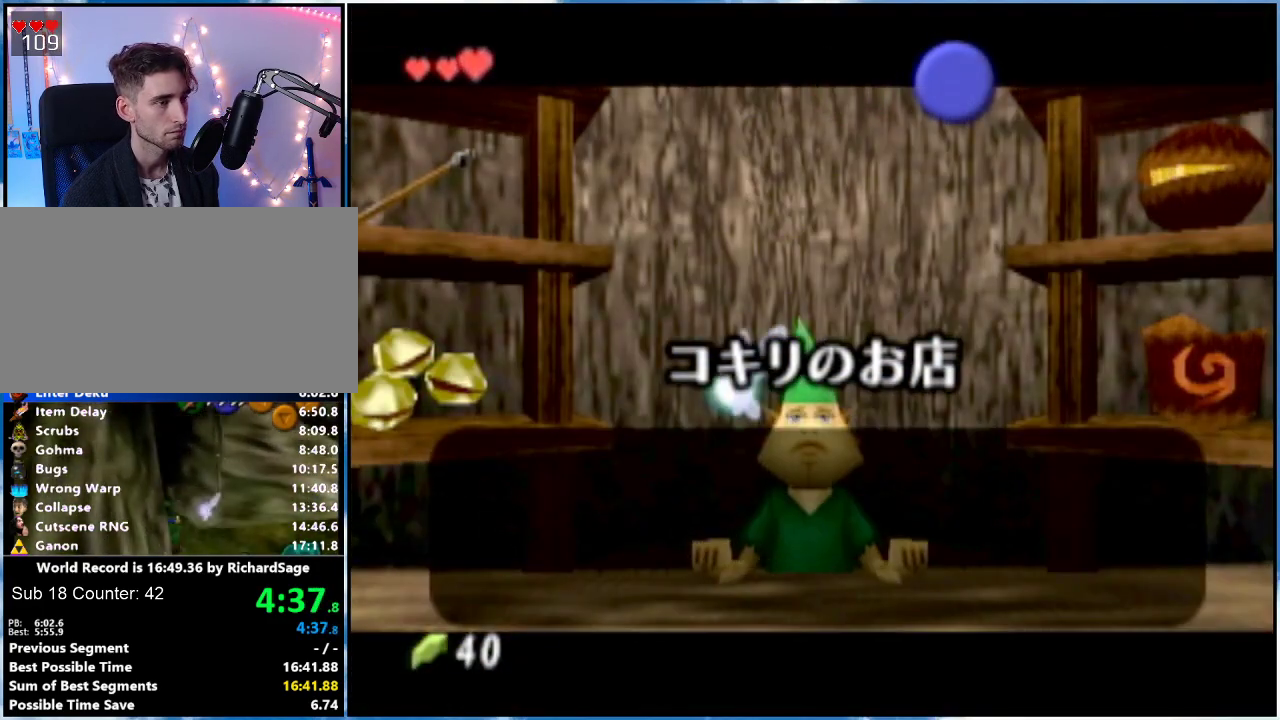
{"buttons": [], "left_stick": "right", "right_stick": "center", "events": [[33, "A", "down"], [100, "A", "up"]]}
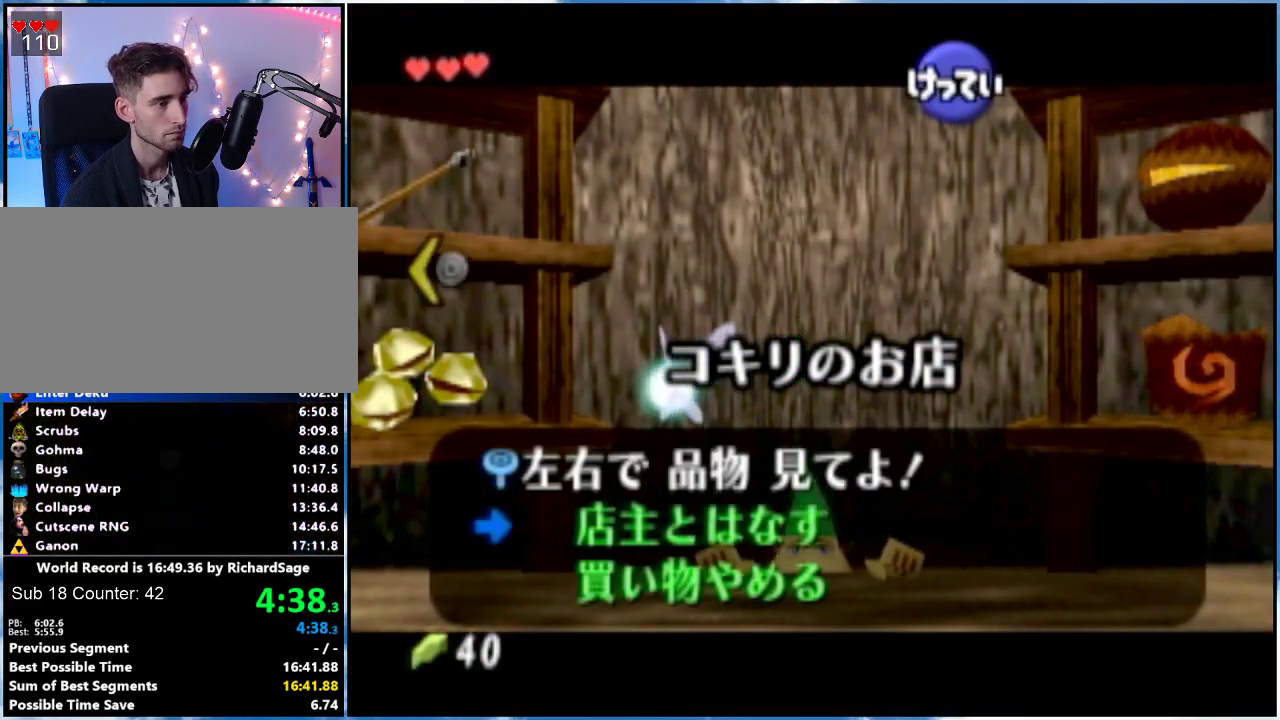
{"buttons": [], "left_stick": "center", "right_stick": "center", "events": [[66, "left_stick", "center"], [383, "A", "down"], [450, "A", "up"]]}
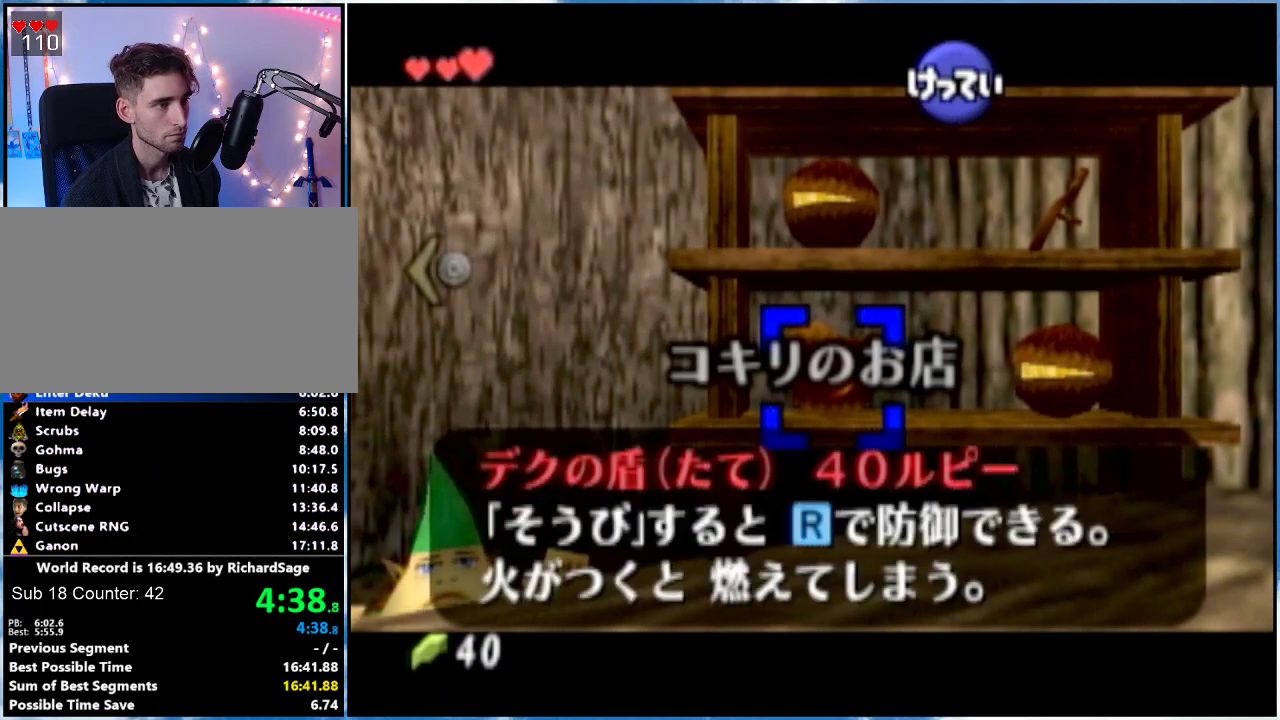
{"buttons": [], "left_stick": "center", "right_stick": "center", "events": []}
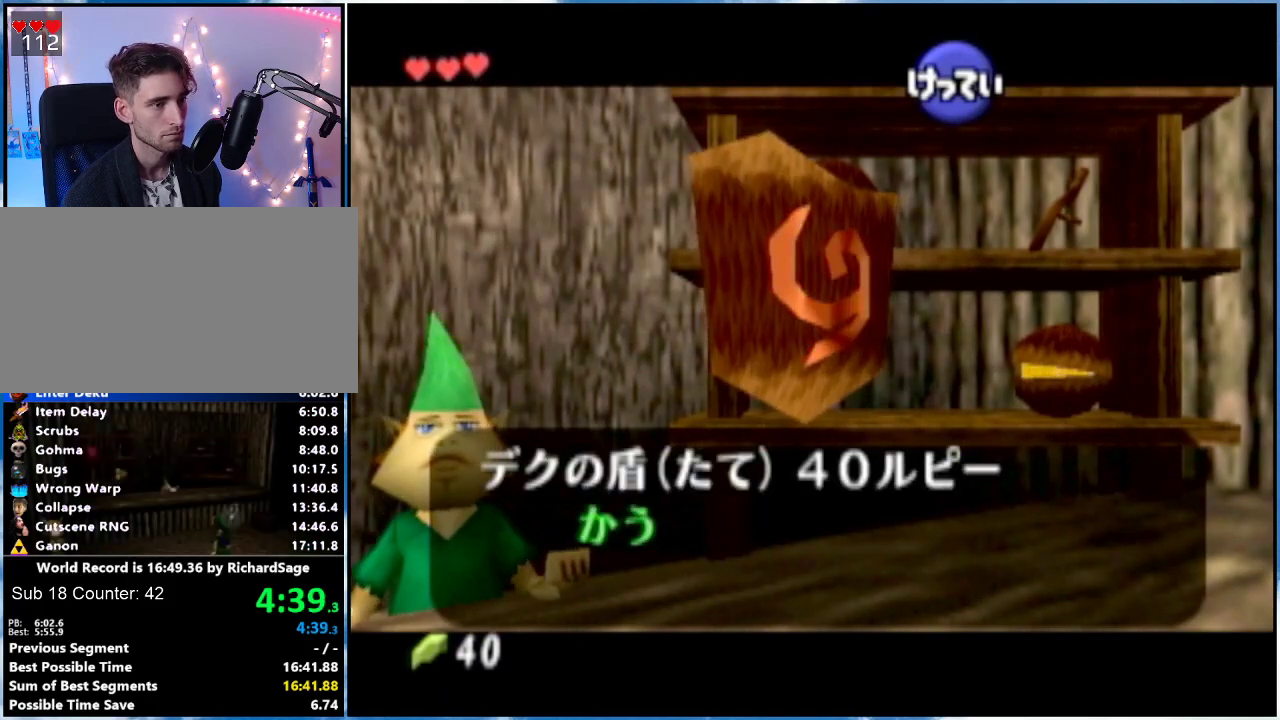
{"buttons": [], "left_stick": "down-right", "right_stick": "center", "events": [[166, "A", "down"], [483, "A", "up"], [500, "left_stick", "down-right"]]}
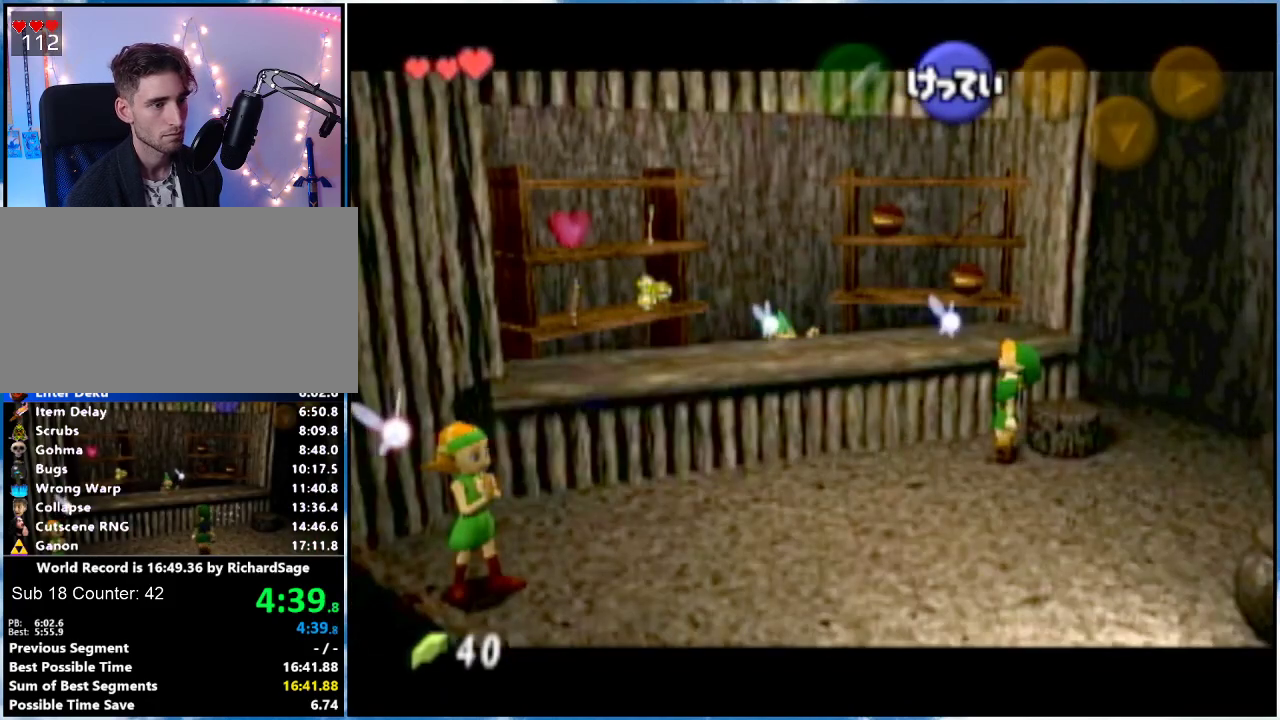
{"buttons": [], "left_stick": "down", "right_stick": "center", "events": [[67, "left_stick", "down"]]}
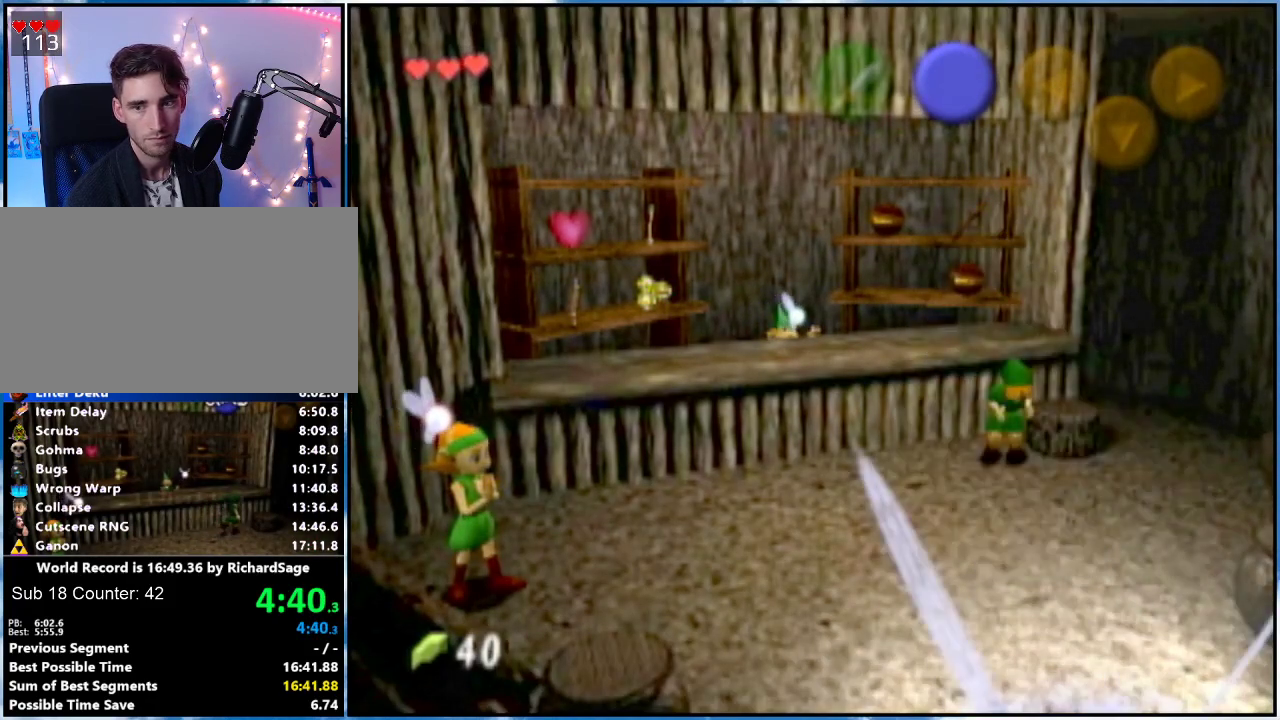
{"buttons": [], "left_stick": "down", "right_stick": "center", "events": []}
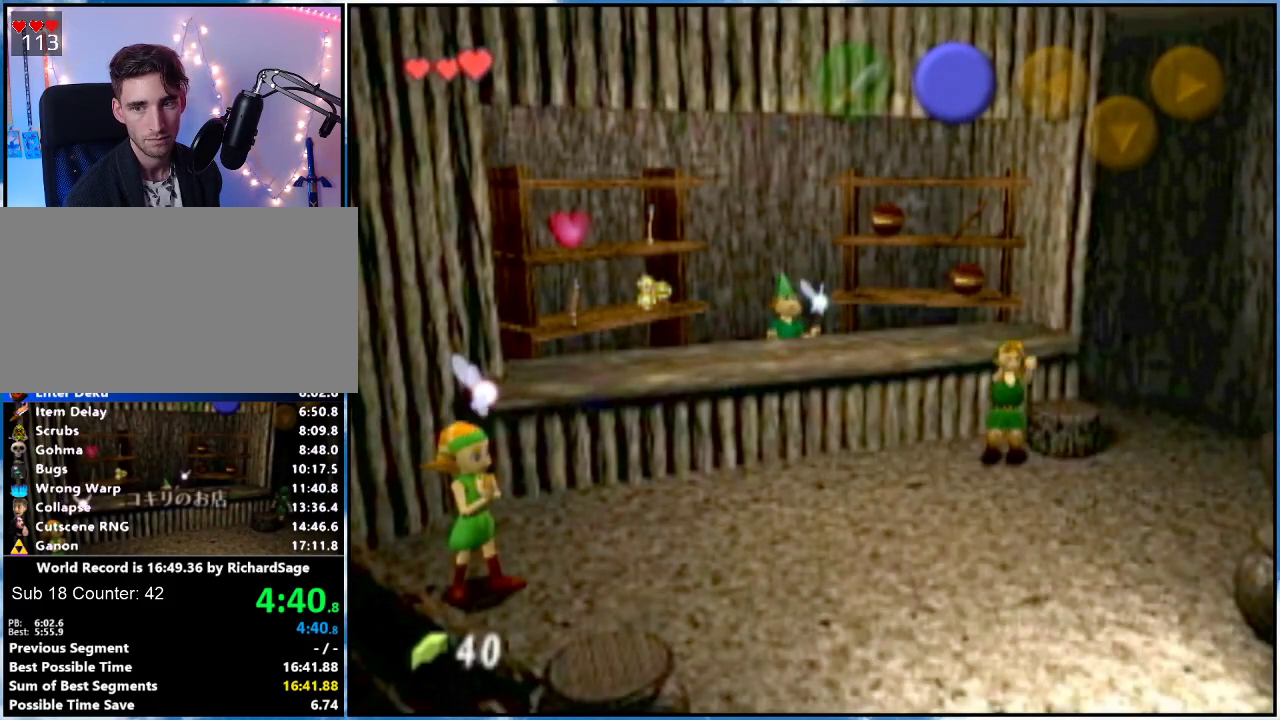
{"buttons": ["B"], "left_stick": "down", "right_stick": "center", "events": [[284, "B", "down"], [434, "B", "up"], [501, "B", "down"]]}
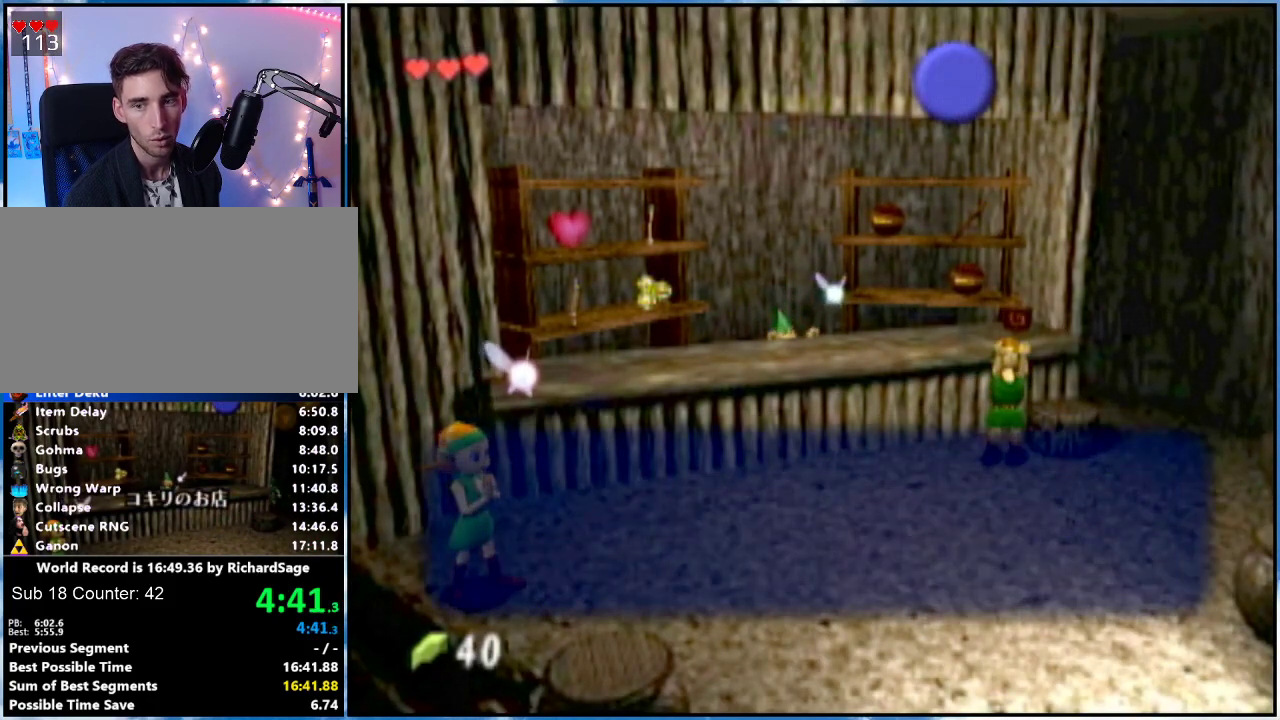
{"buttons": [], "left_stick": "down", "right_stick": "center", "events": [[166, "B", "up"], [233, "B", "down"], [283, "B", "up"]]}
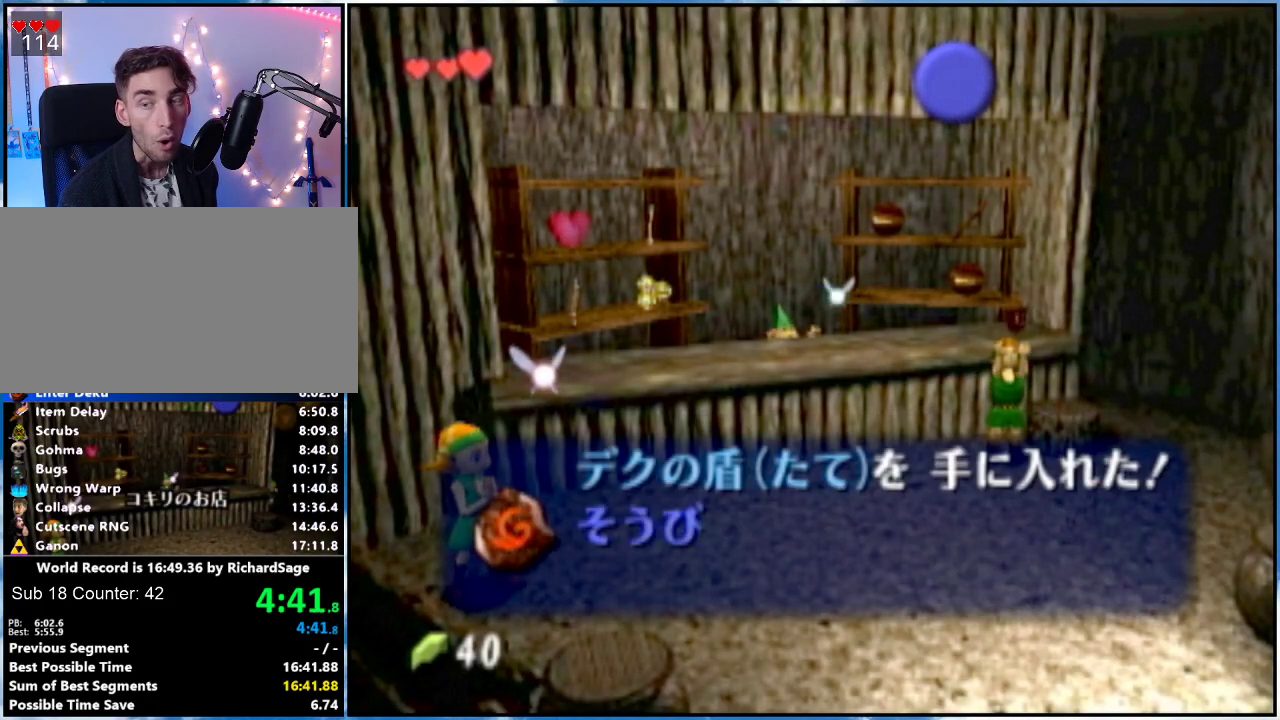
{"buttons": [], "left_stick": "down", "right_stick": "center", "events": [[167, "B", "down"], [234, "B", "up"], [284, "B", "down"], [434, "B", "up"]]}
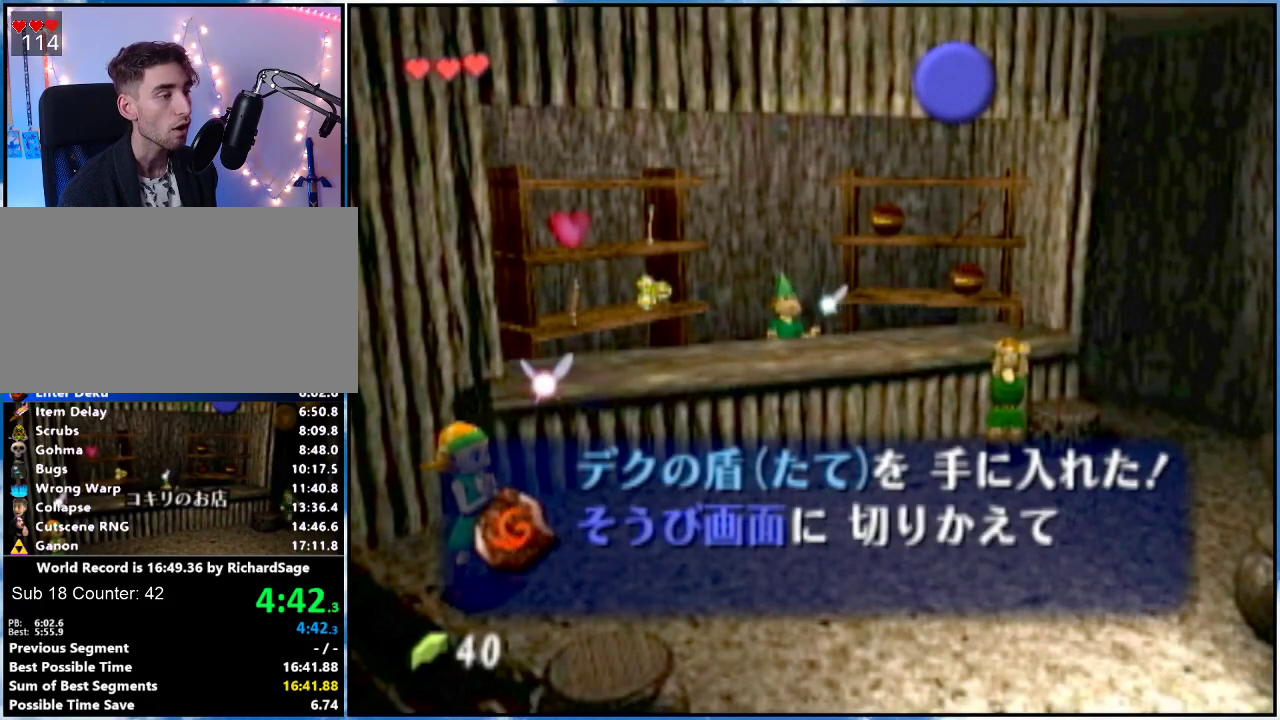
{"buttons": [], "left_stick": "down", "right_stick": "center", "events": []}
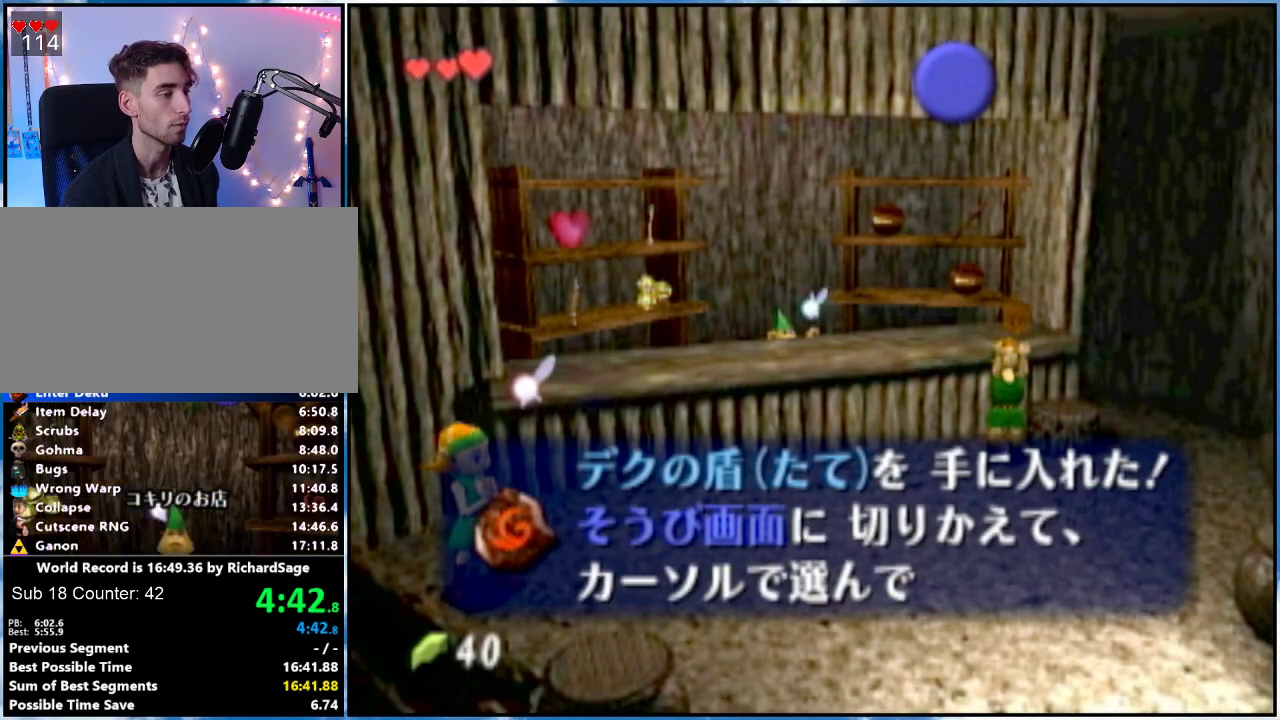
{"buttons": [], "left_stick": "down", "right_stick": "center", "events": [[33, "B", "down"], [100, "B", "up"], [184, "B", "down"], [284, "B", "up"]]}
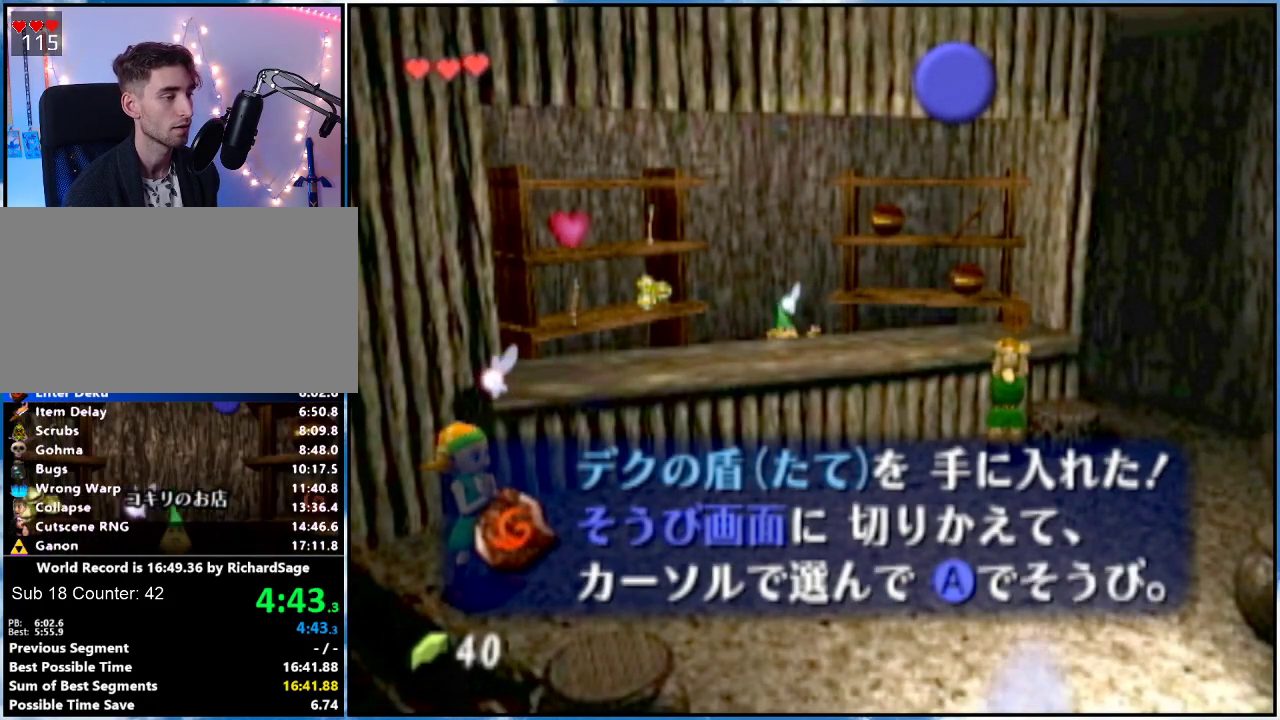
{"buttons": [], "left_stick": "down", "right_stick": "center", "events": [[66, "B", "down"], [133, "B", "up"], [283, "B", "down"], [350, "B", "up"]]}
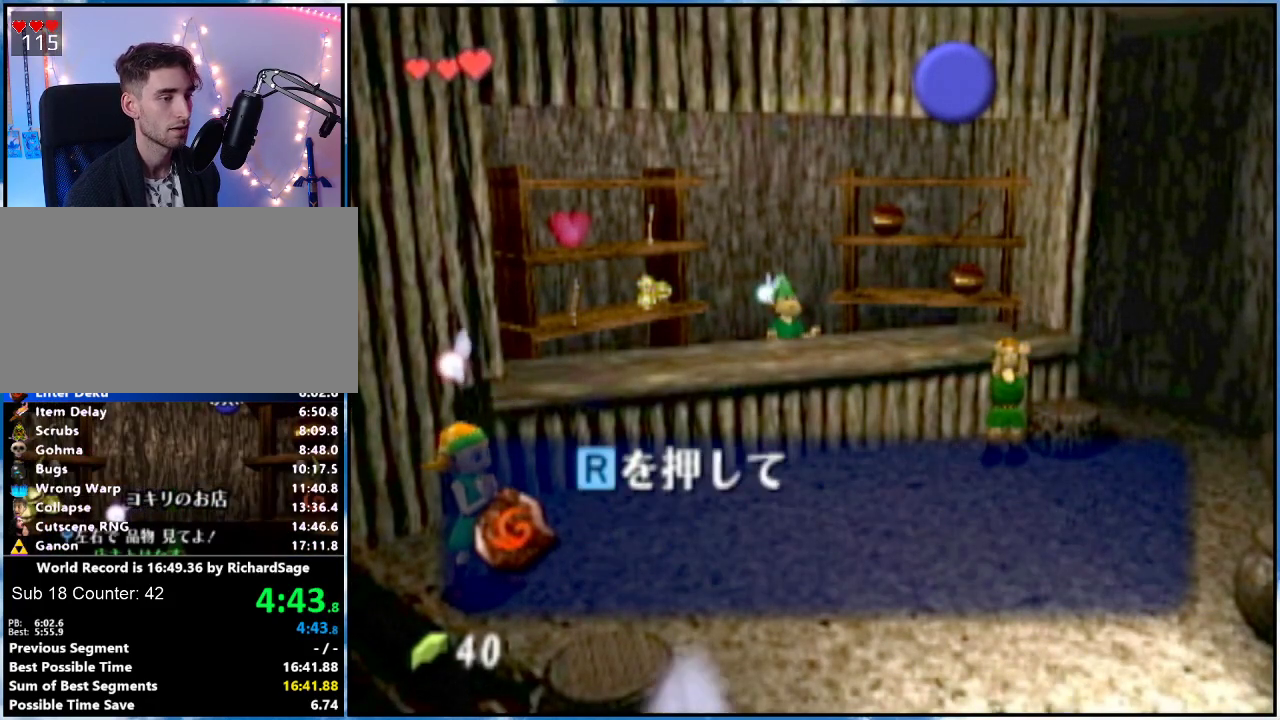
{"buttons": [], "left_stick": "down", "right_stick": "center", "events": [[117, "B", "down"], [367, "B", "up"], [417, "B", "down"], [501, "B", "up"]]}
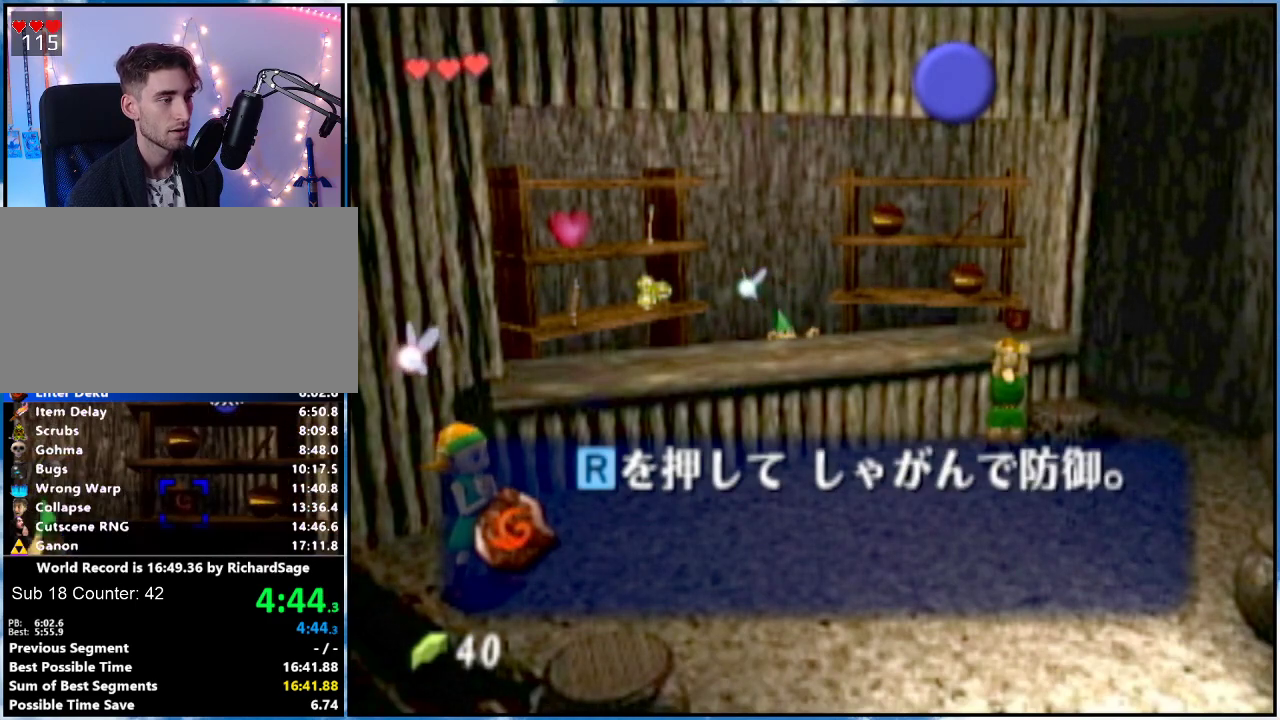
{"buttons": ["B"], "left_stick": "down", "right_stick": "center", "events": [[83, "B", "down"], [300, "B", "up"], [367, "B", "down"]]}
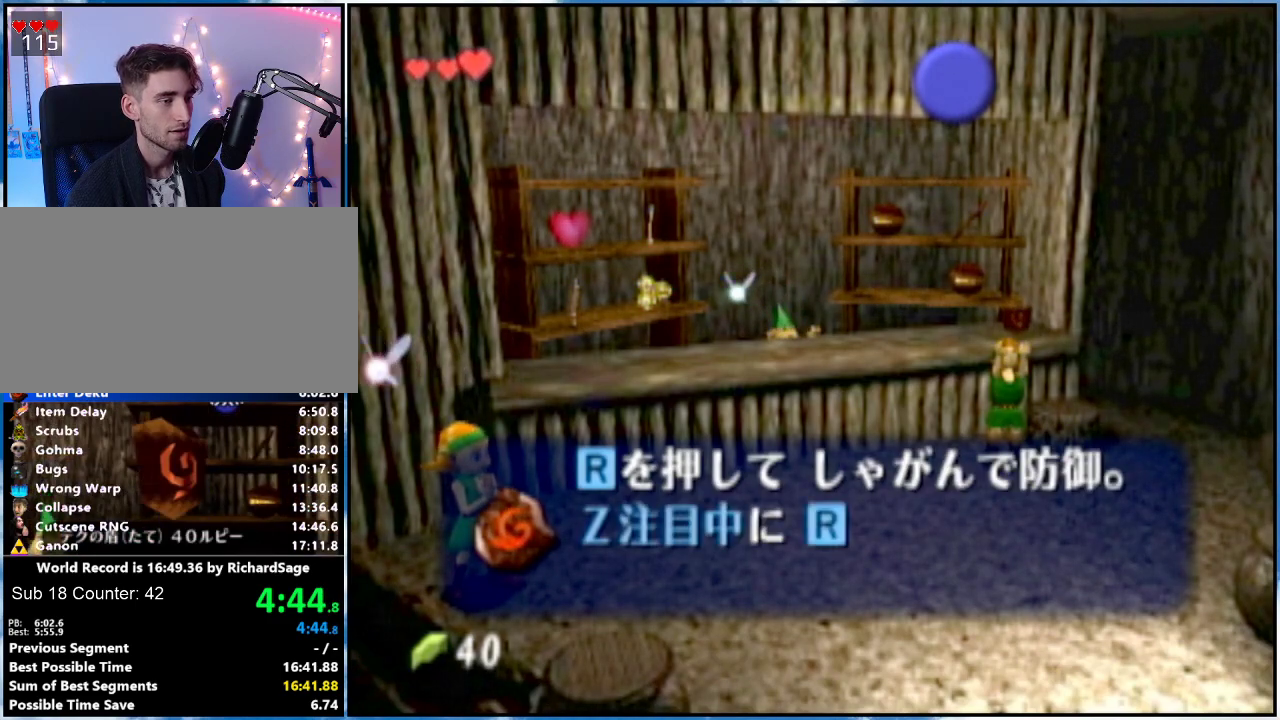
{"buttons": [], "left_stick": "down", "right_stick": "center", "events": [[34, "B", "up"], [84, "B", "down"], [151, "B", "up"]]}
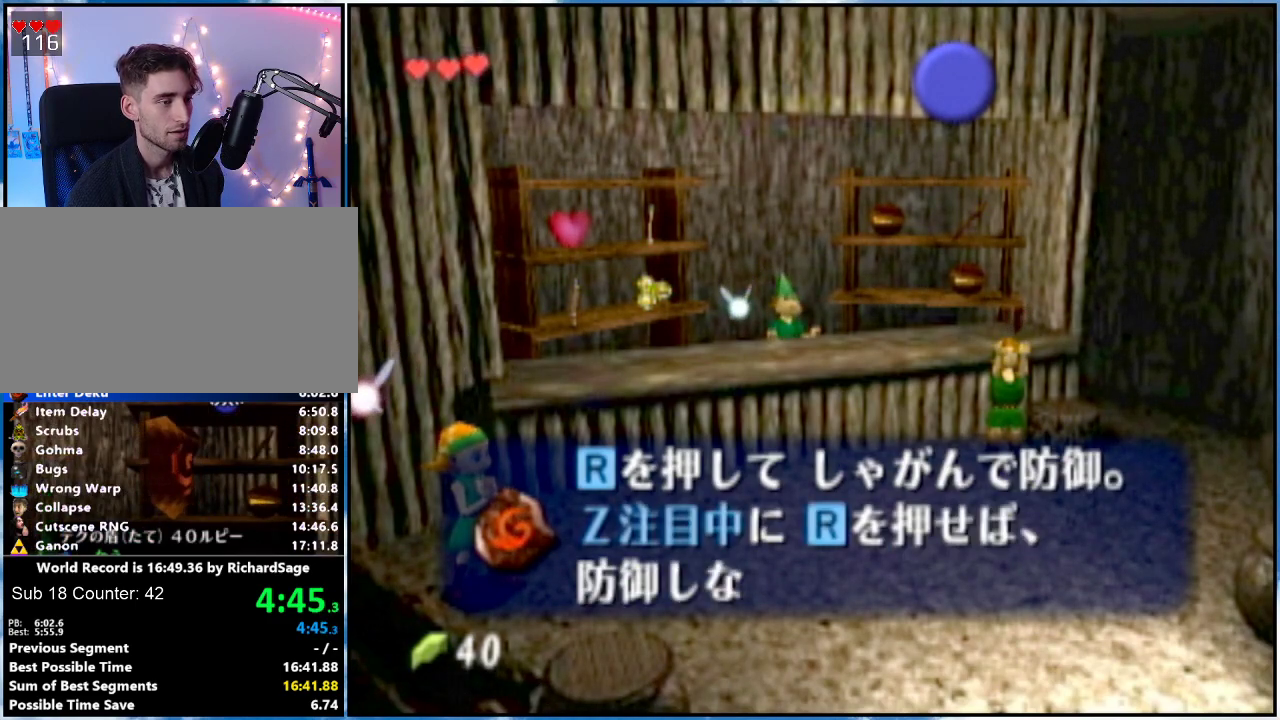
{"buttons": [], "left_stick": "down", "right_stick": "center", "events": [[300, "B", "down"], [367, "B", "up"]]}
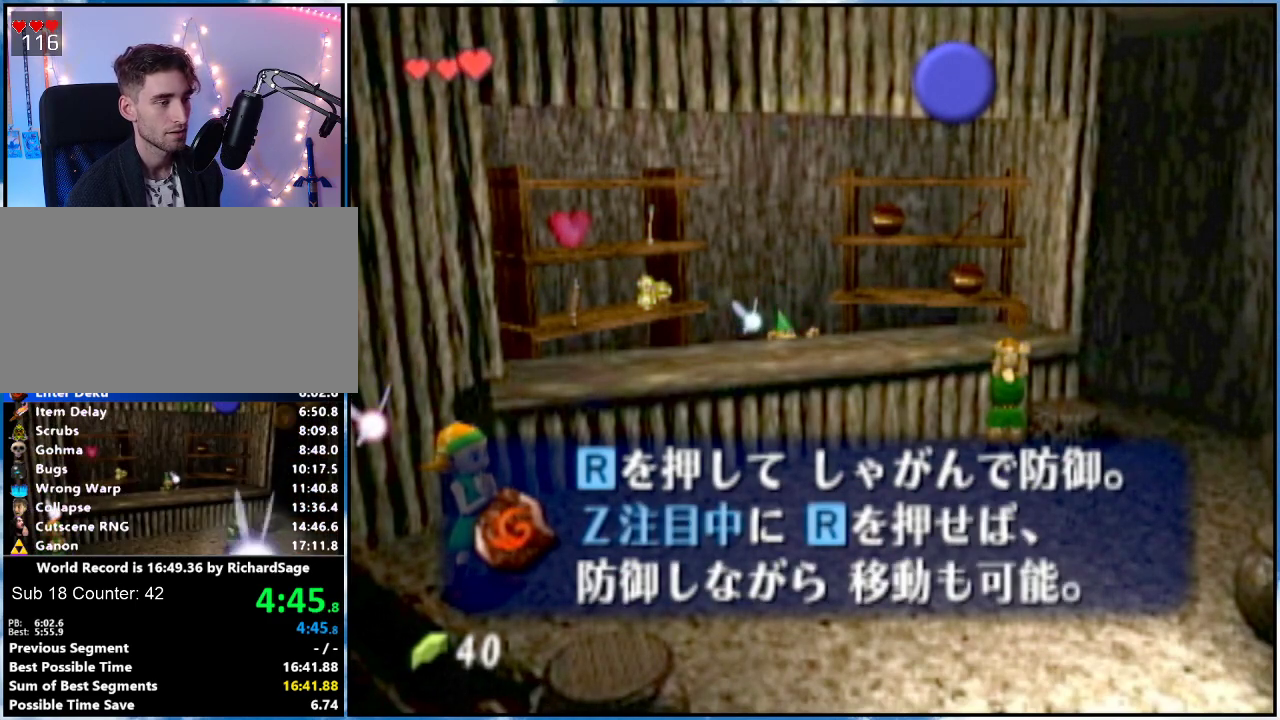
{"buttons": [], "left_stick": "down", "right_stick": "center", "events": [[367, "B", "down"], [434, "B", "up"]]}